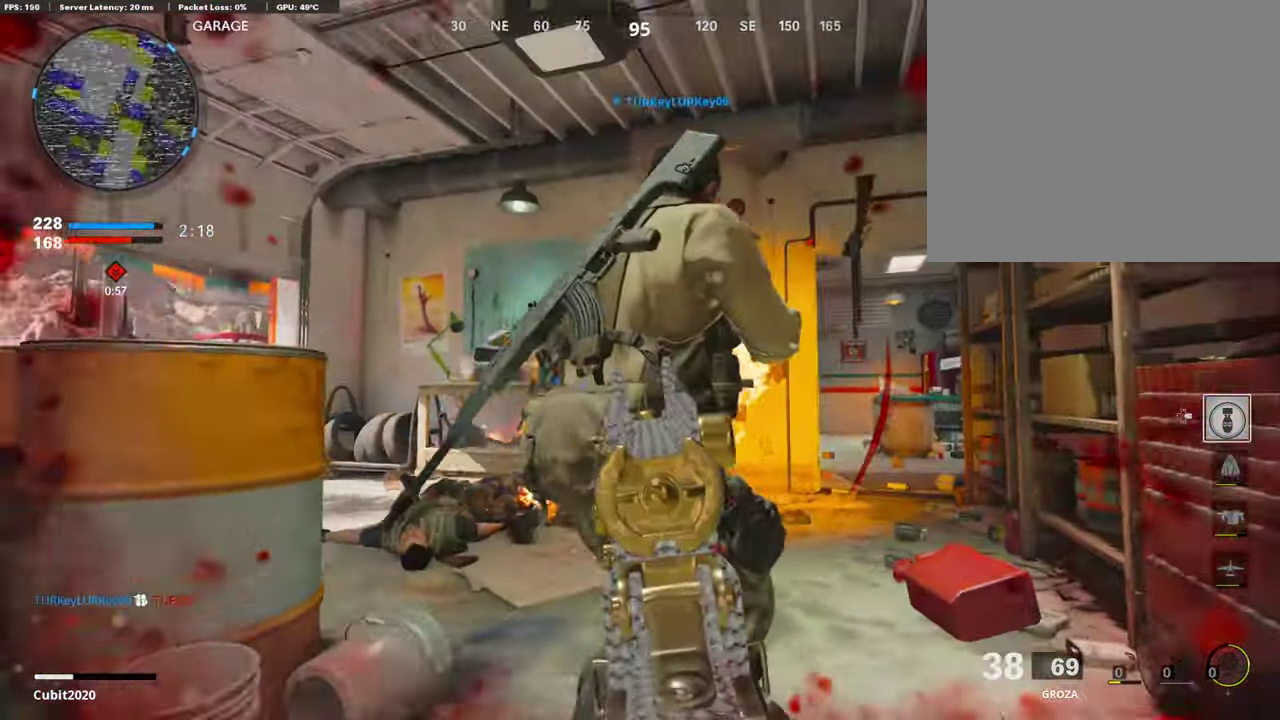
Gameplay with a controller (PlayStation layout); each line is a JSON object with the inputs held at the frame after it (dt_ms = milliseconds from this image to that frame). "events" lists button and stick changes between this image and that frame as [ms after this image, input, new state], when the widget could be followed in between.
{"dt_ms": 403, "buttons": [], "left_stick": "up", "right_stick": "center"}
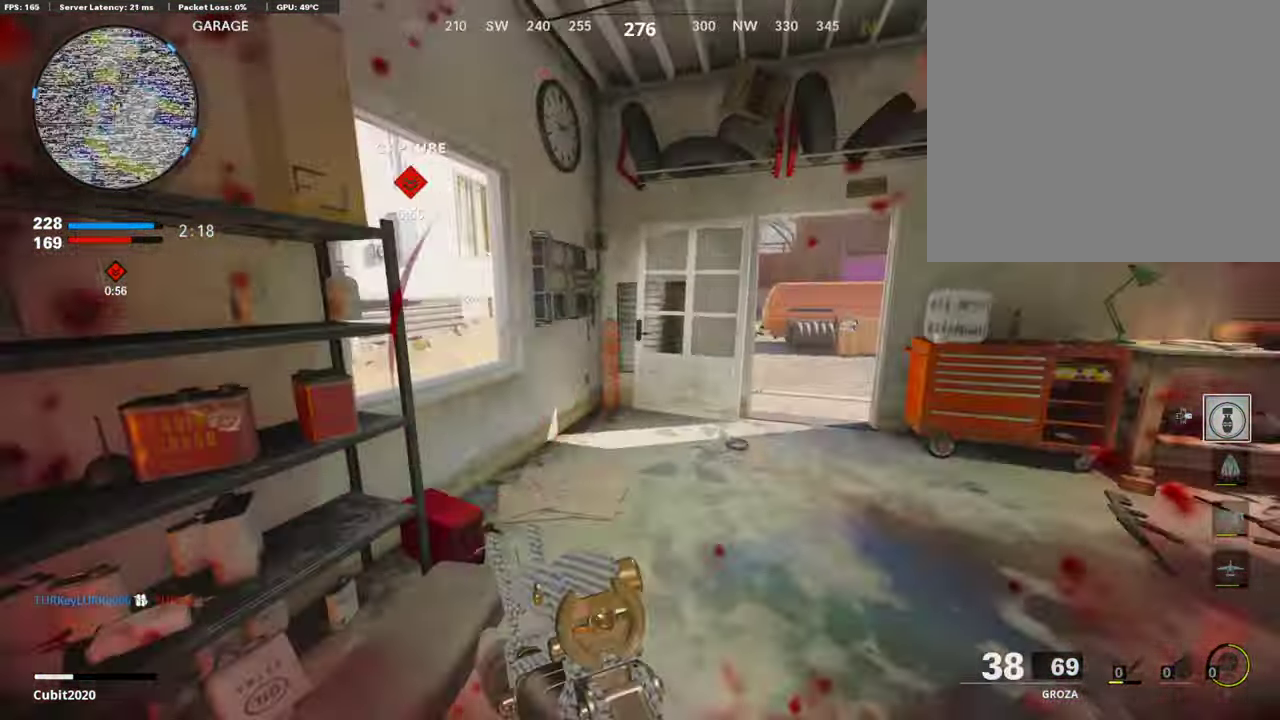
{"dt_ms": 503, "buttons": [], "left_stick": "up", "right_stick": "center", "events": [[67, "left_stick", "up-right"], [219, "right_stick", "right"], [302, "right_stick", "center"], [503, "left_stick", "up"]]}
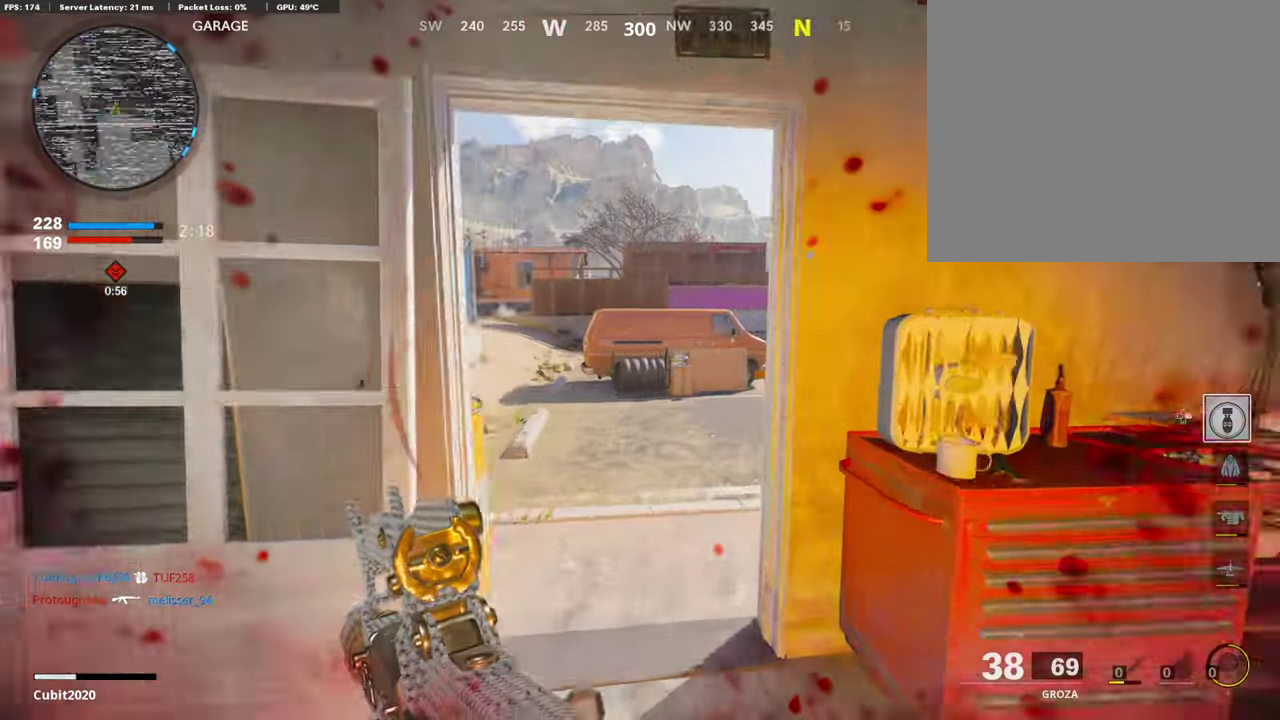
{"dt_ms": 488, "buttons": [], "left_stick": "up", "right_stick": "left", "events": [[34, "right_stick", "left"], [84, "L2", "down"], [135, "right_stick", "center"], [236, "L2", "up"], [336, "left_stick", "up-right"], [437, "left_stick", "up"], [437, "right_stick", "left"]]}
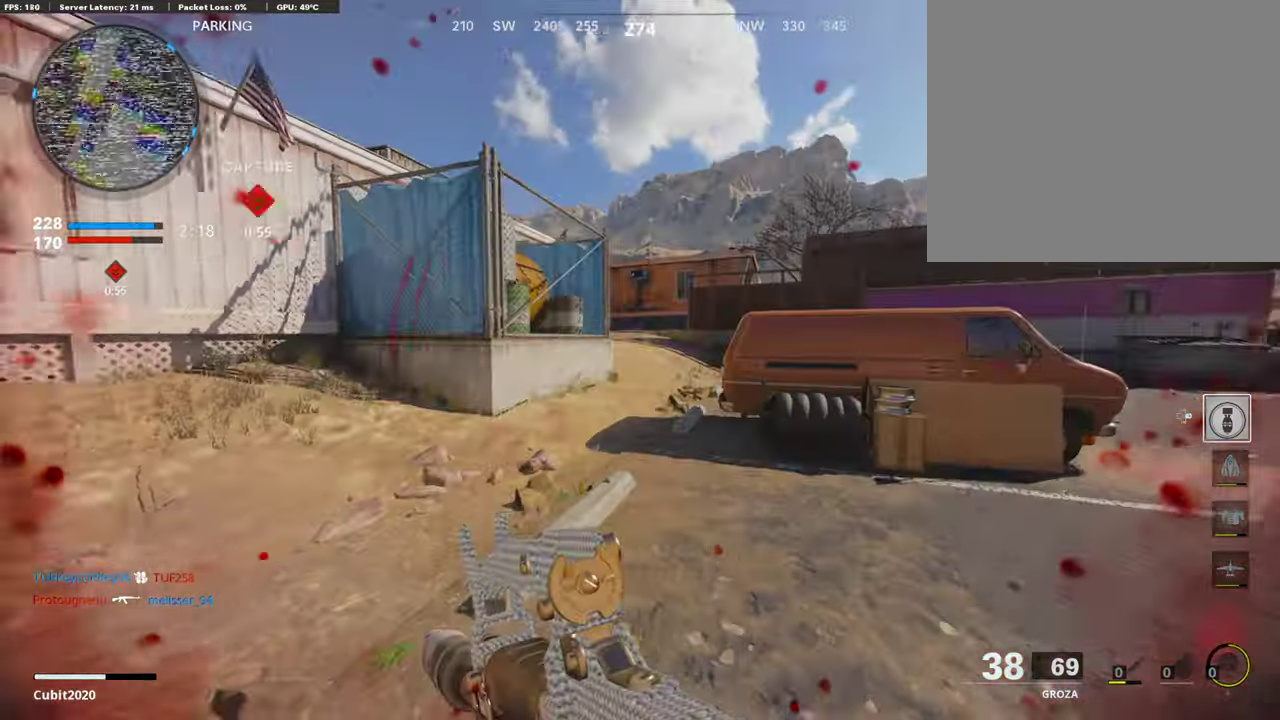
{"dt_ms": 302, "buttons": [], "left_stick": "right", "right_stick": "center", "events": [[117, "left_stick", "up-right"], [201, "right_stick", "center"], [218, "left_stick", "right"]]}